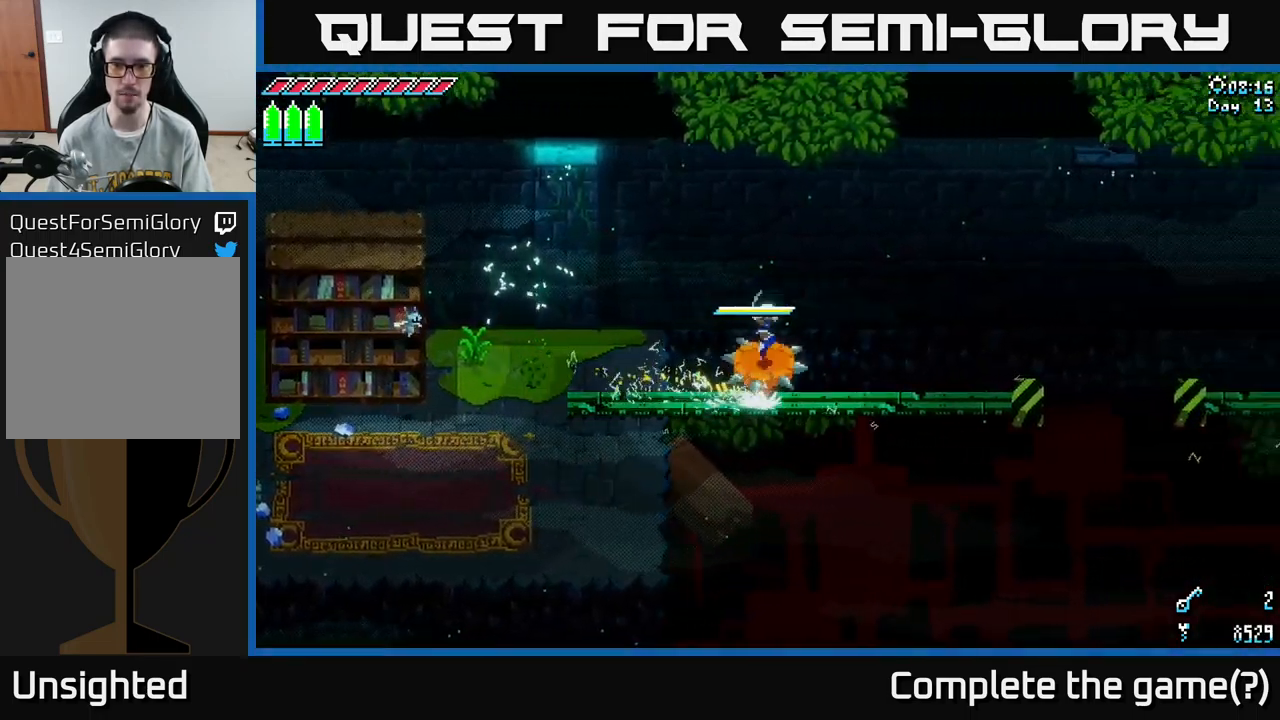
Gameplay with a controller (Xbox layout); each line is a JSON object with the inputs held at the frame after it. "events" lists button and stick changes between this image and that frame as [ms after this image, input, new state], when the widget could be followed in between.
{"buttons": ["A", "X"], "left_stick": "right", "right_stick": "center", "events": [[467, "A", "down"]]}
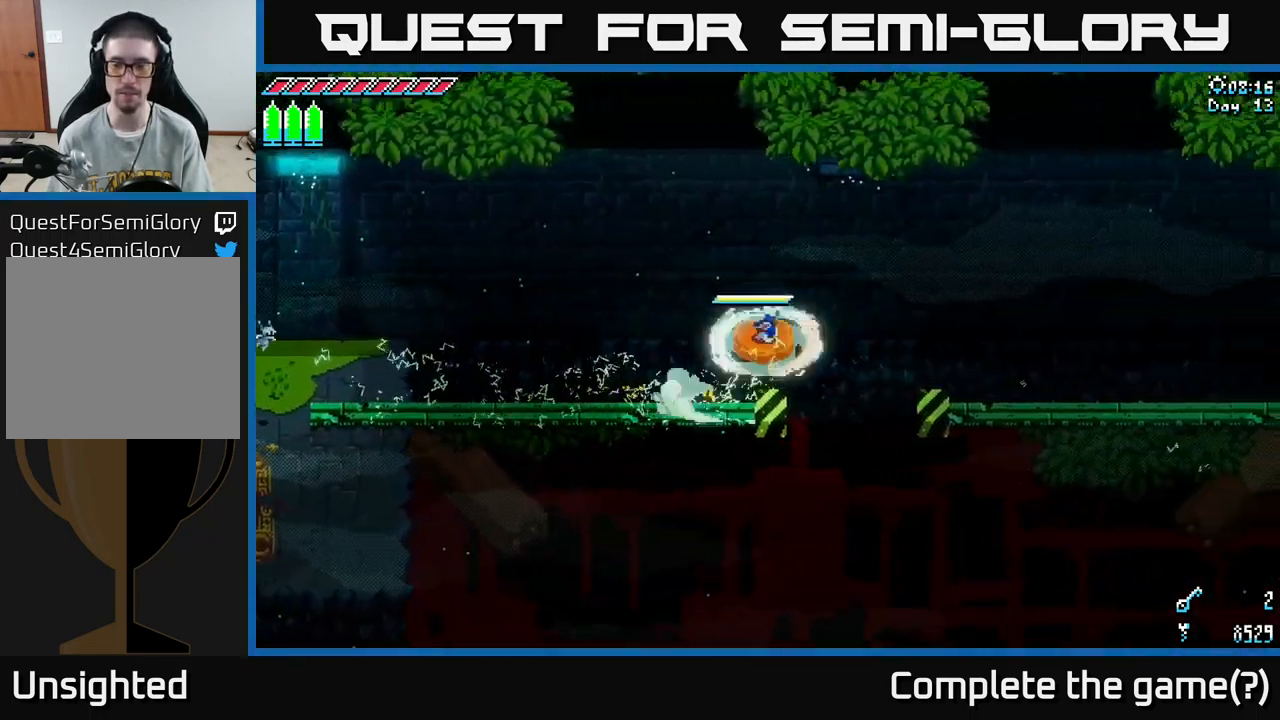
{"buttons": ["X"], "left_stick": "center", "right_stick": "center", "events": [[117, "A", "up"], [417, "left_stick", "center"]]}
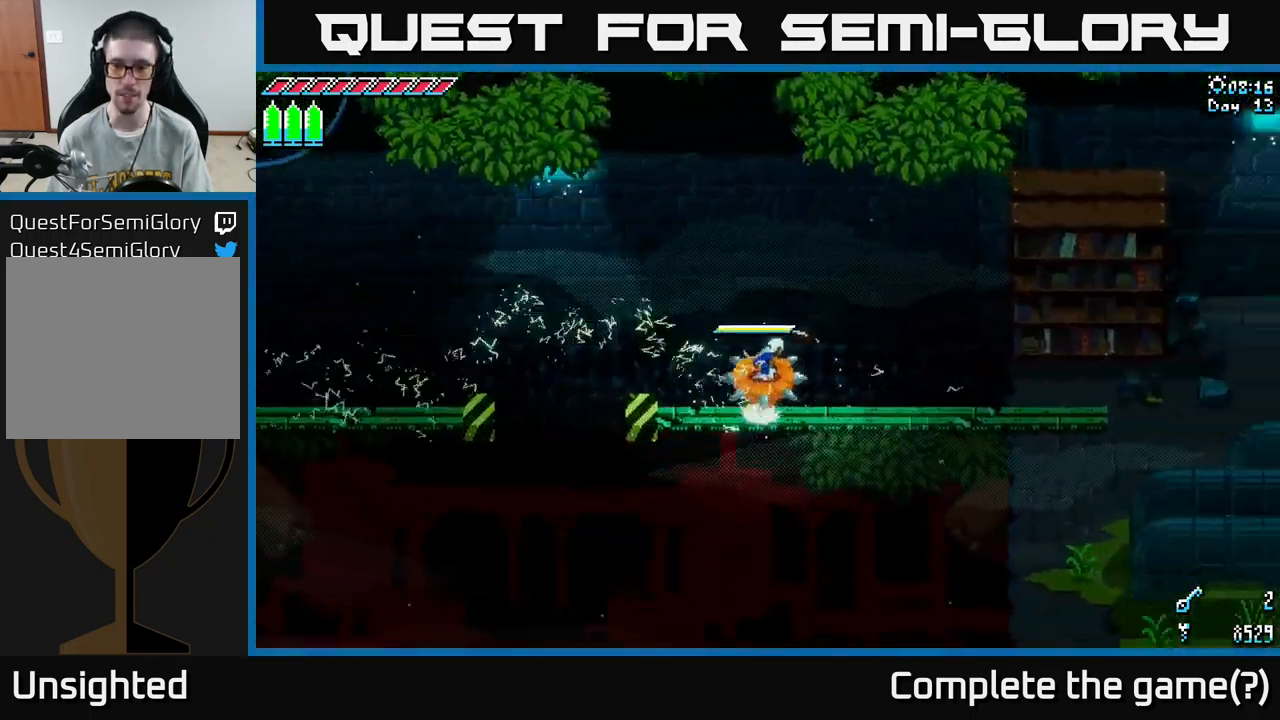
{"buttons": ["A", "X"], "left_stick": "right", "right_stick": "center", "events": [[84, "left_stick", "right"], [467, "A", "down"]]}
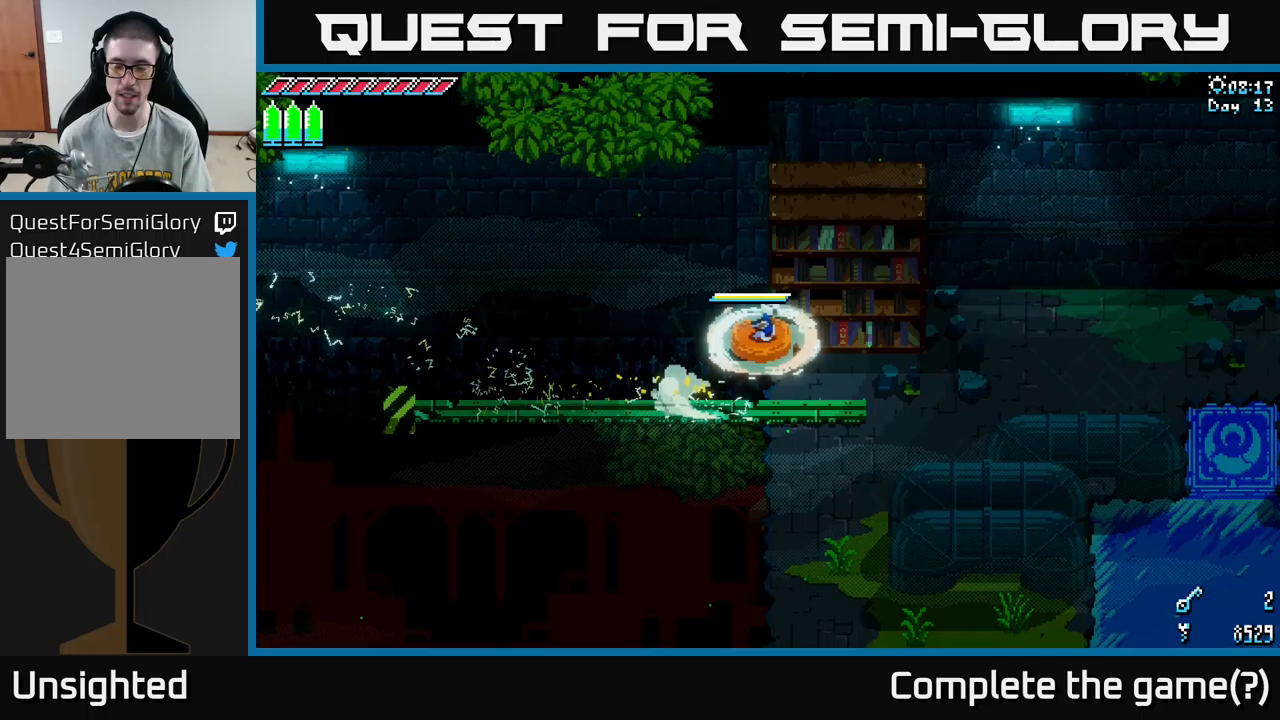
{"buttons": [], "left_stick": "right", "right_stick": "down", "events": [[117, "A", "up"], [167, "X", "up"], [200, "left_stick", "down-right"], [383, "right_stick", "down"], [400, "left_stick", "right"]]}
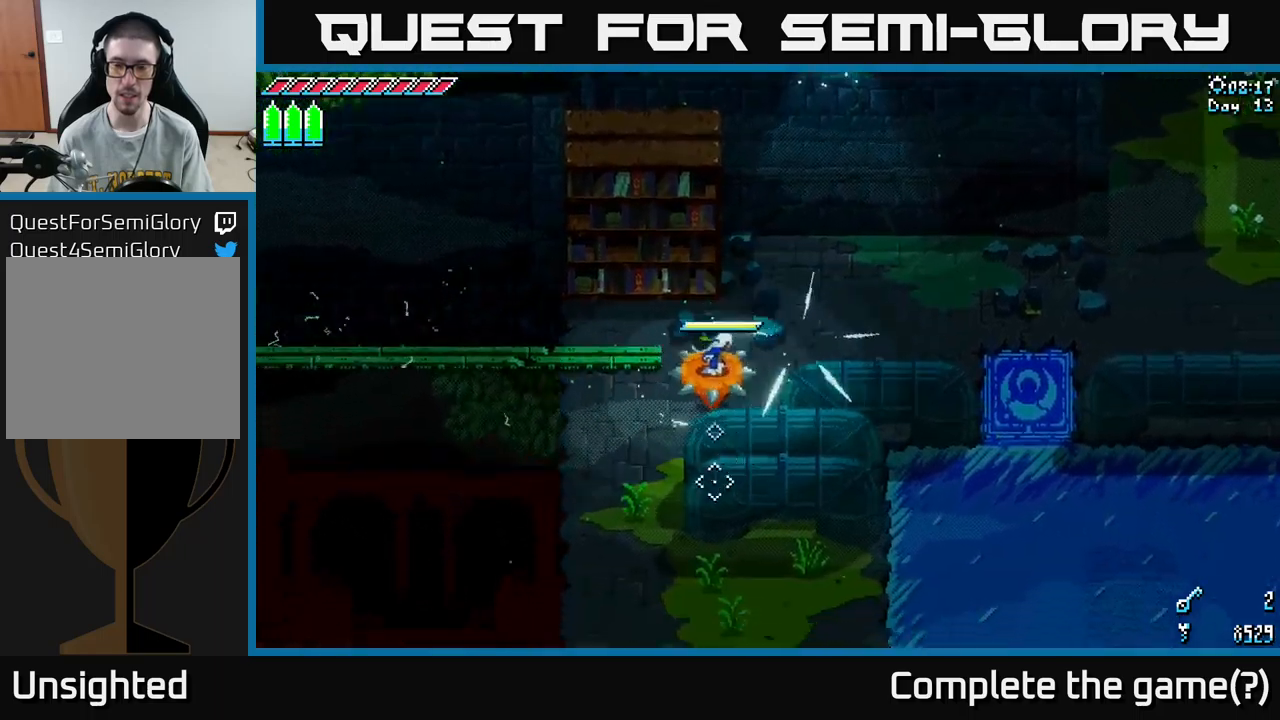
{"buttons": ["X"], "left_stick": "right", "right_stick": "center", "events": [[67, "left_stick", "up-right"], [100, "right_stick", "center"], [267, "X", "down"], [300, "left_stick", "right"], [333, "A", "down"], [367, "X", "up"], [433, "X", "down"], [467, "A", "up"]]}
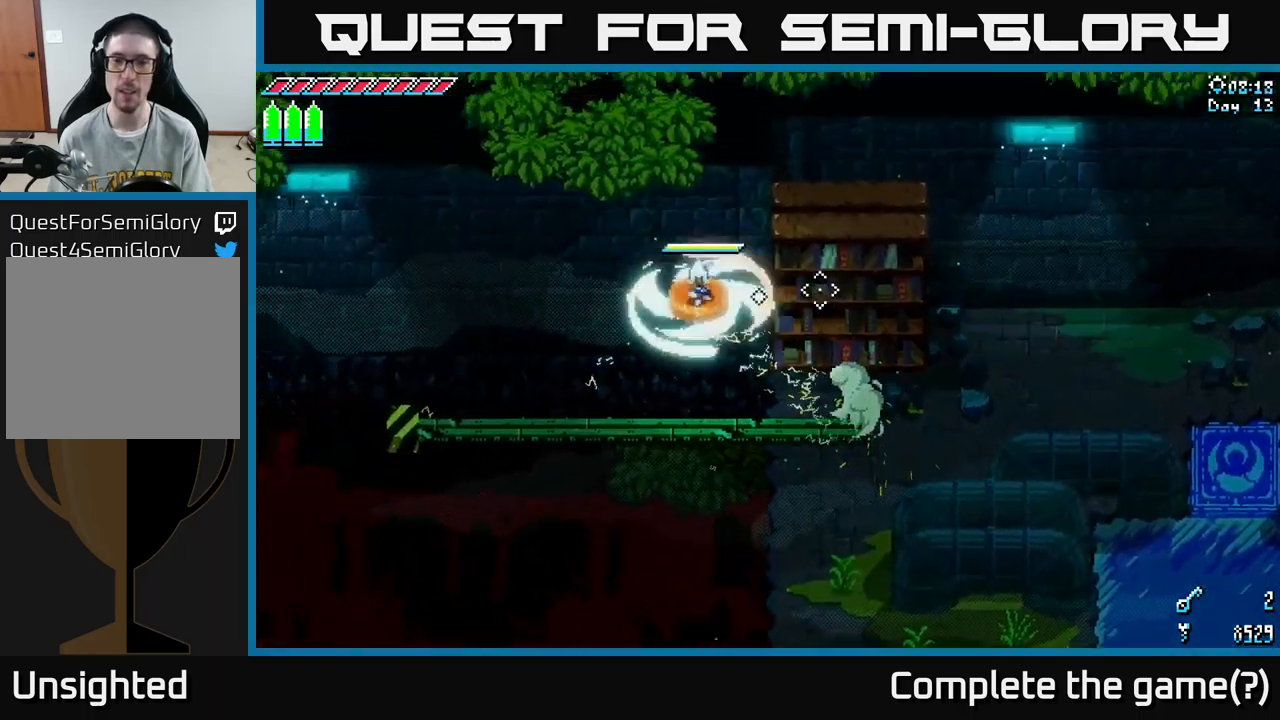
{"buttons": ["X"], "left_stick": "right", "right_stick": "center", "events": [[83, "X", "up"], [217, "X", "down"]]}
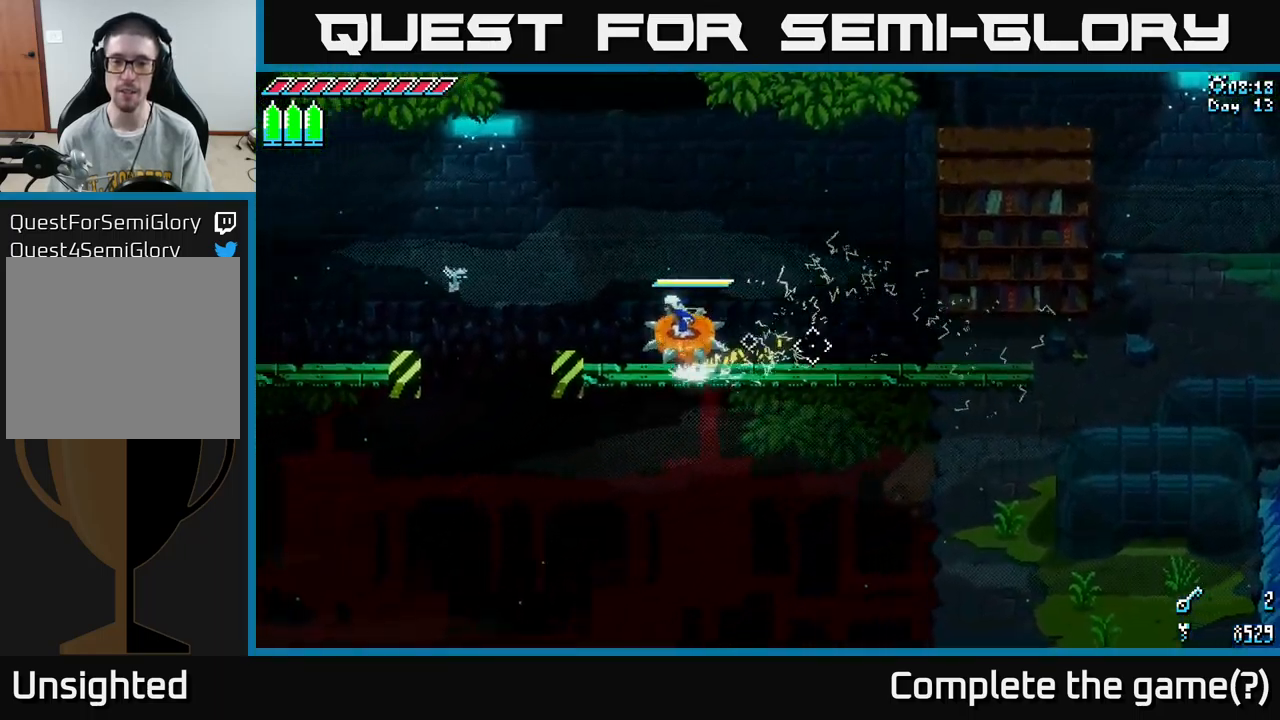
{"buttons": ["X"], "left_stick": "left", "right_stick": "center", "events": [[233, "A", "down"], [250, "left_stick", "left"], [400, "A", "up"]]}
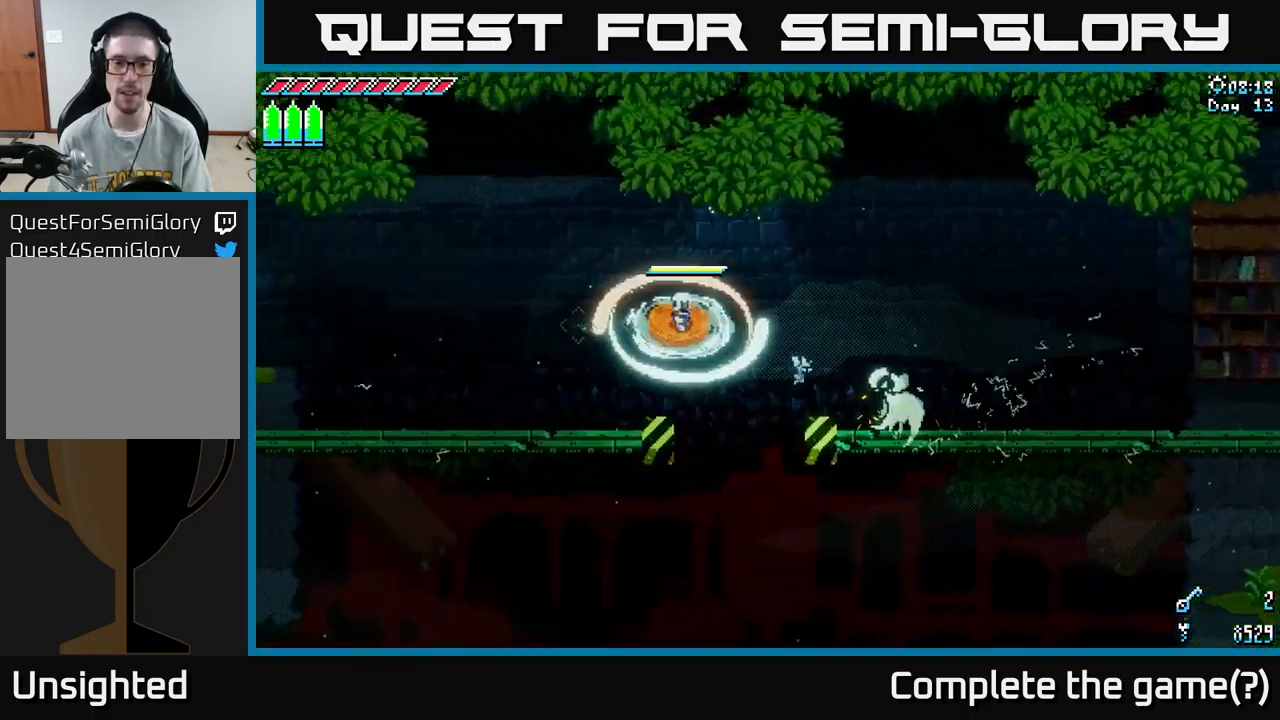
{"buttons": ["X"], "left_stick": "left", "right_stick": "center", "events": []}
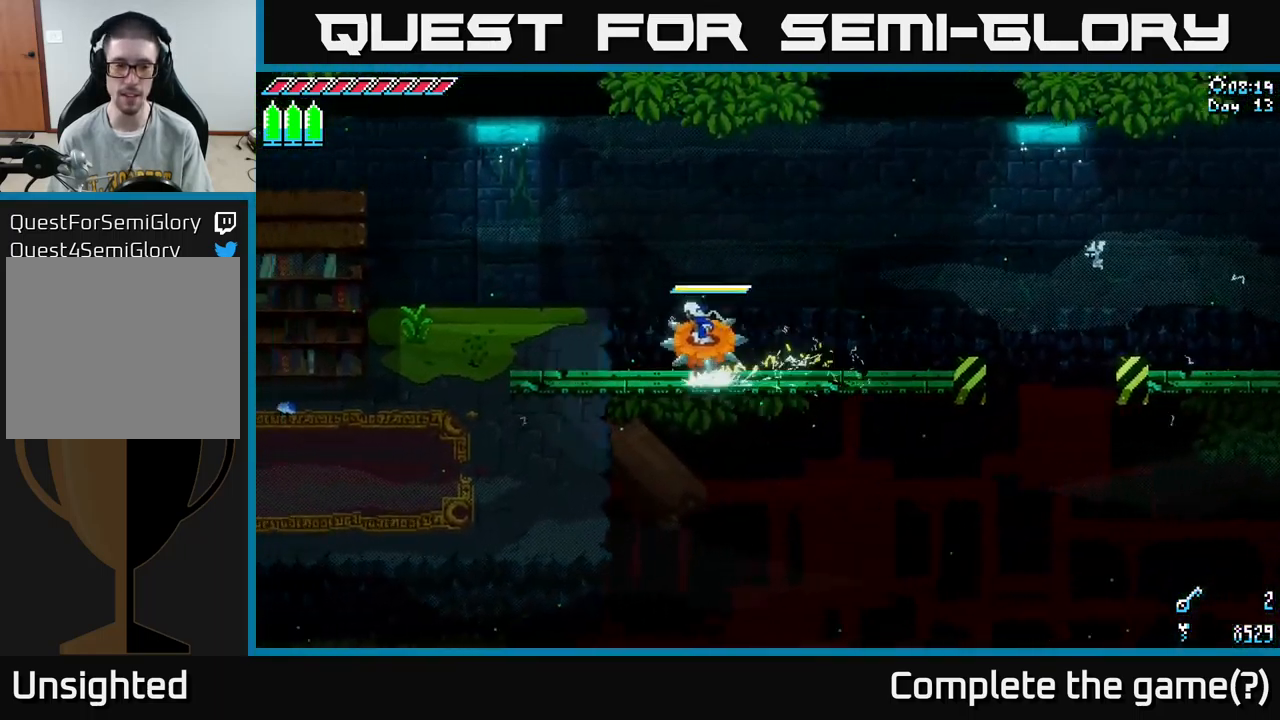
{"buttons": [], "left_stick": "left", "right_stick": "center", "events": [[133, "A", "down"], [200, "X", "up"], [233, "A", "up"]]}
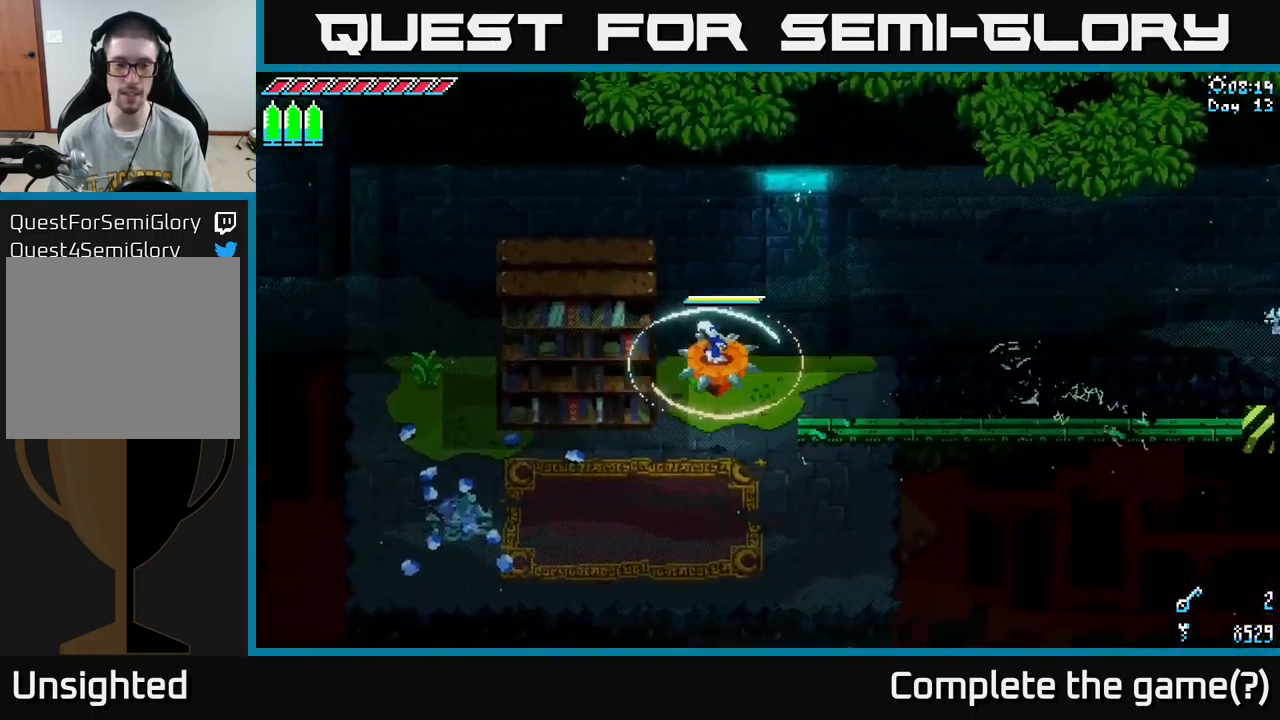
{"buttons": [], "left_stick": "down-right", "right_stick": "center", "events": [[17, "left_stick", "right"], [333, "A", "down"], [433, "A", "up"], [467, "left_stick", "down-right"]]}
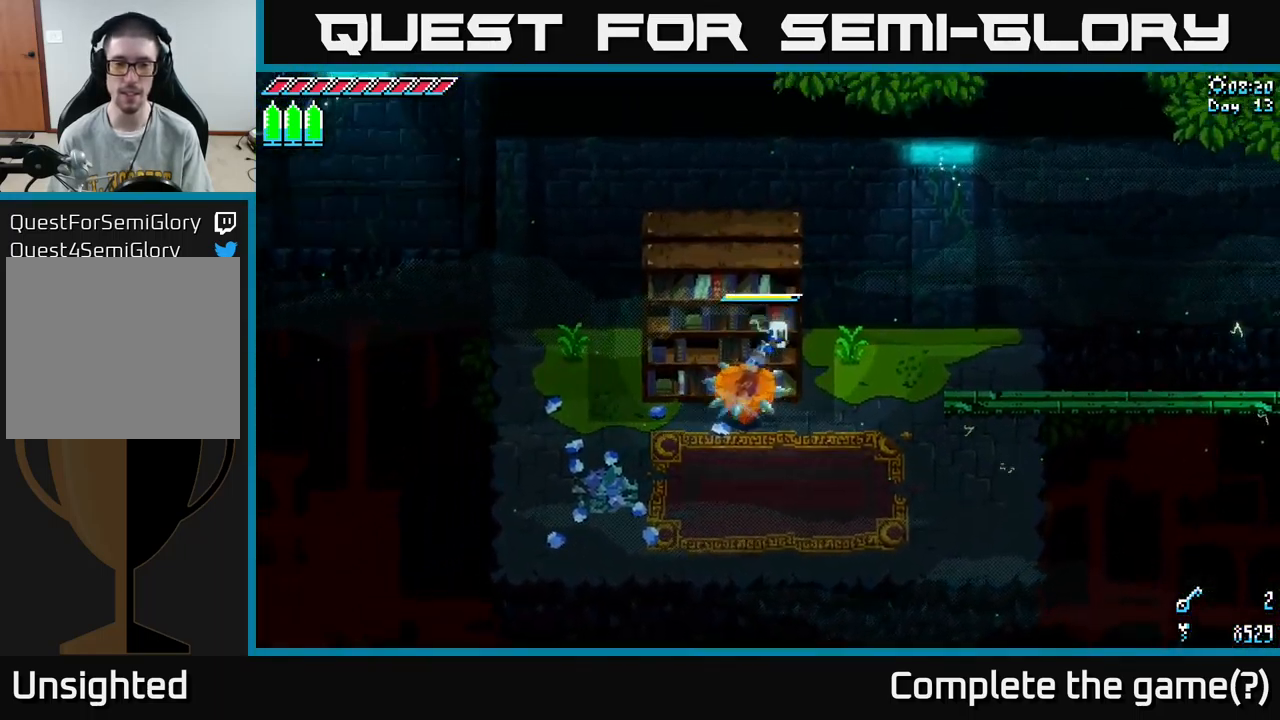
{"buttons": ["X"], "left_stick": "up-right", "right_stick": "center", "events": [[150, "left_stick", "right"], [167, "X", "down"], [383, "left_stick", "up-right"]]}
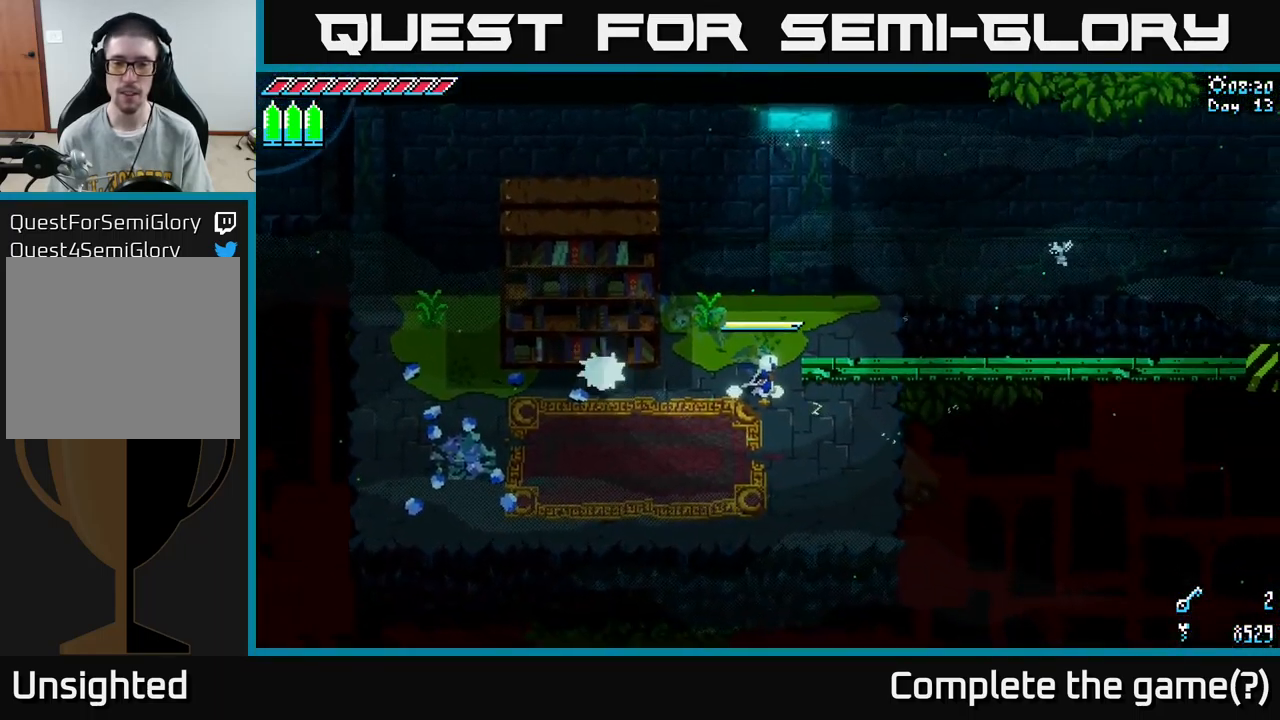
{"buttons": ["A", "X"], "left_stick": "right", "right_stick": "center", "events": [[83, "left_stick", "right"], [183, "A", "down"], [267, "A", "up"], [467, "A", "down"]]}
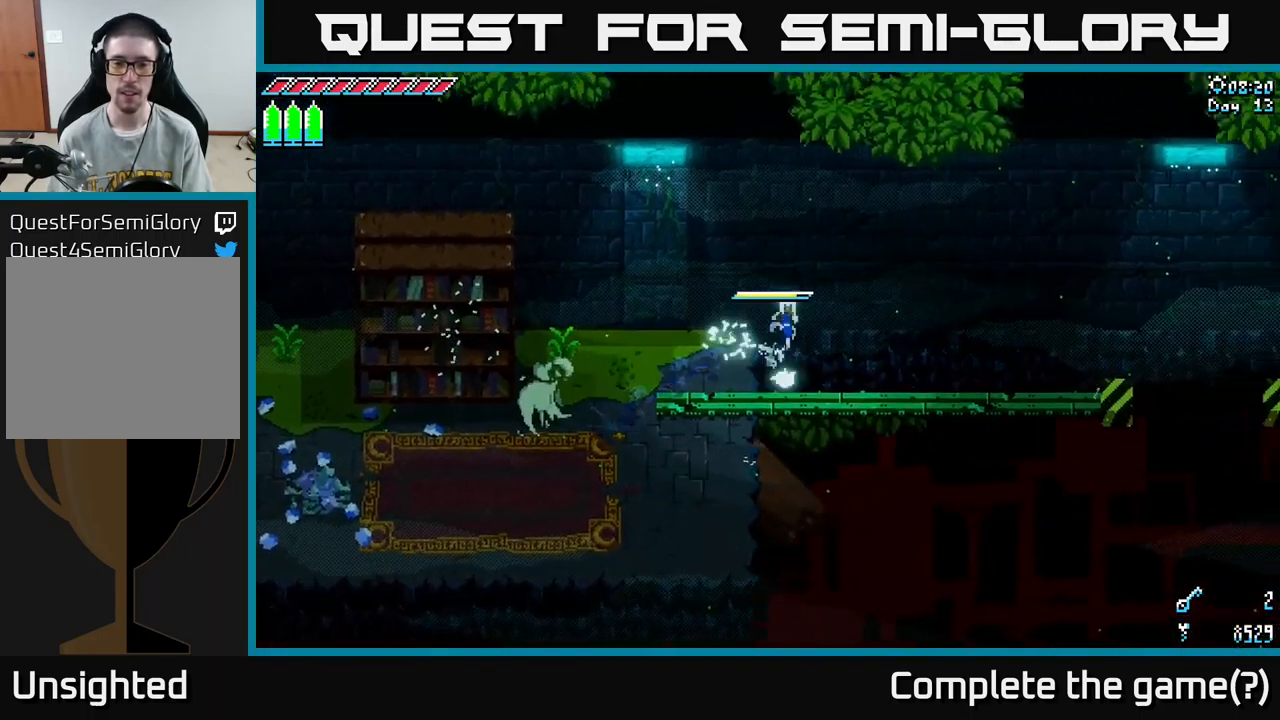
{"buttons": ["X"], "left_stick": "right", "right_stick": "center", "events": [[33, "A", "up"]]}
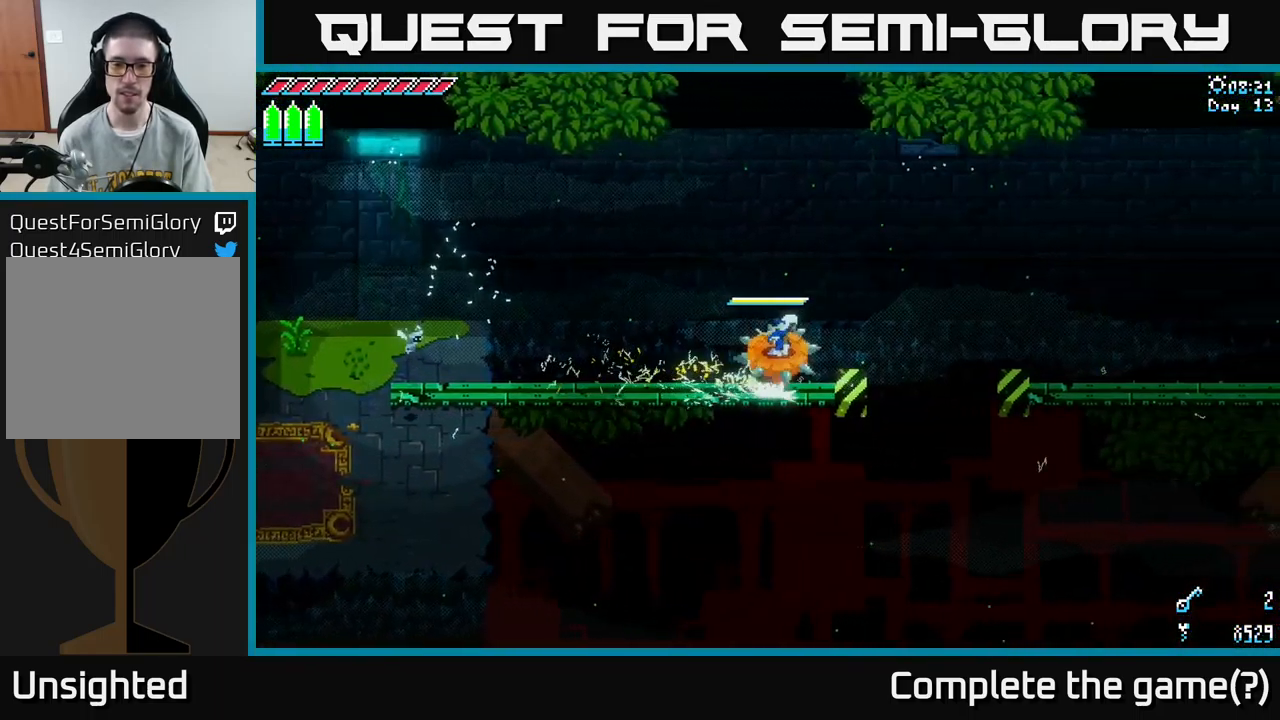
{"buttons": ["X"], "left_stick": "right", "right_stick": "center", "events": [[67, "A", "down"], [234, "A", "up"], [317, "left_stick", "center"], [467, "left_stick", "right"]]}
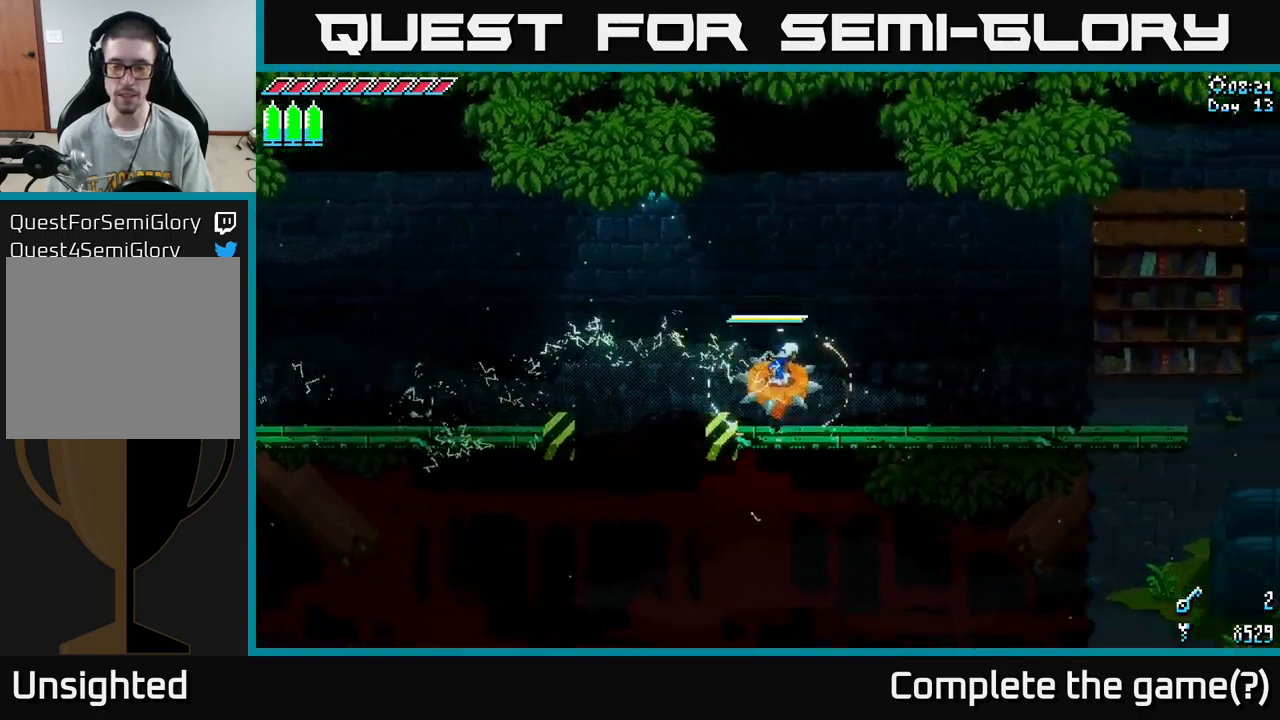
{"buttons": ["X"], "left_stick": "right", "right_stick": "center", "events": []}
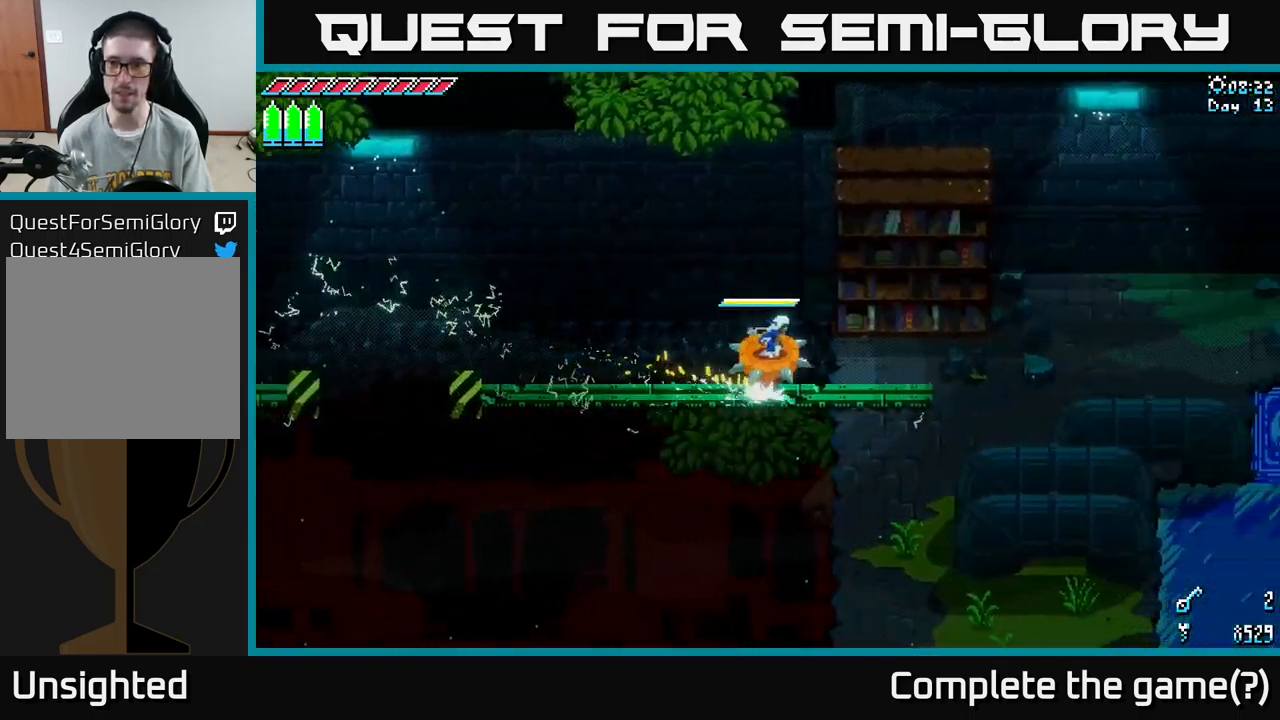
{"buttons": ["X"], "left_stick": "right", "right_stick": "center", "events": [[250, "A", "down"], [400, "A", "up"]]}
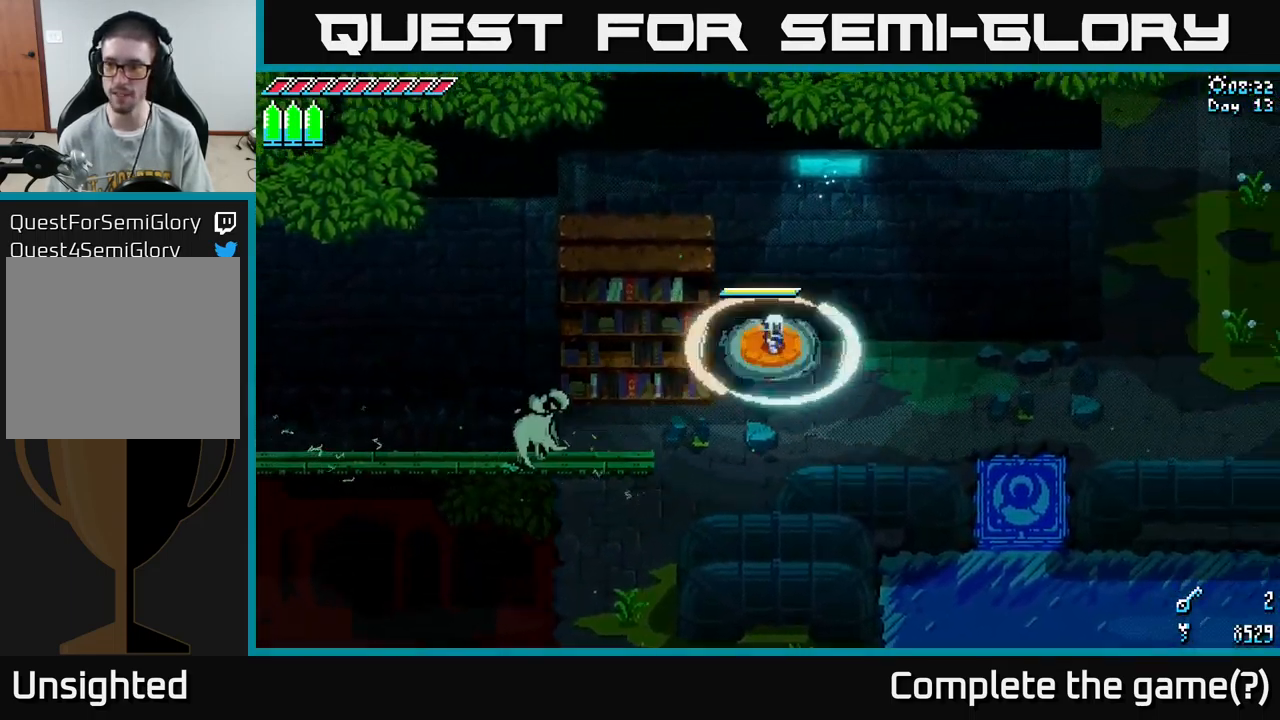
{"buttons": ["X"], "left_stick": "up-right", "right_stick": "center", "events": [[134, "A", "down"], [234, "A", "up"], [484, "left_stick", "up-right"]]}
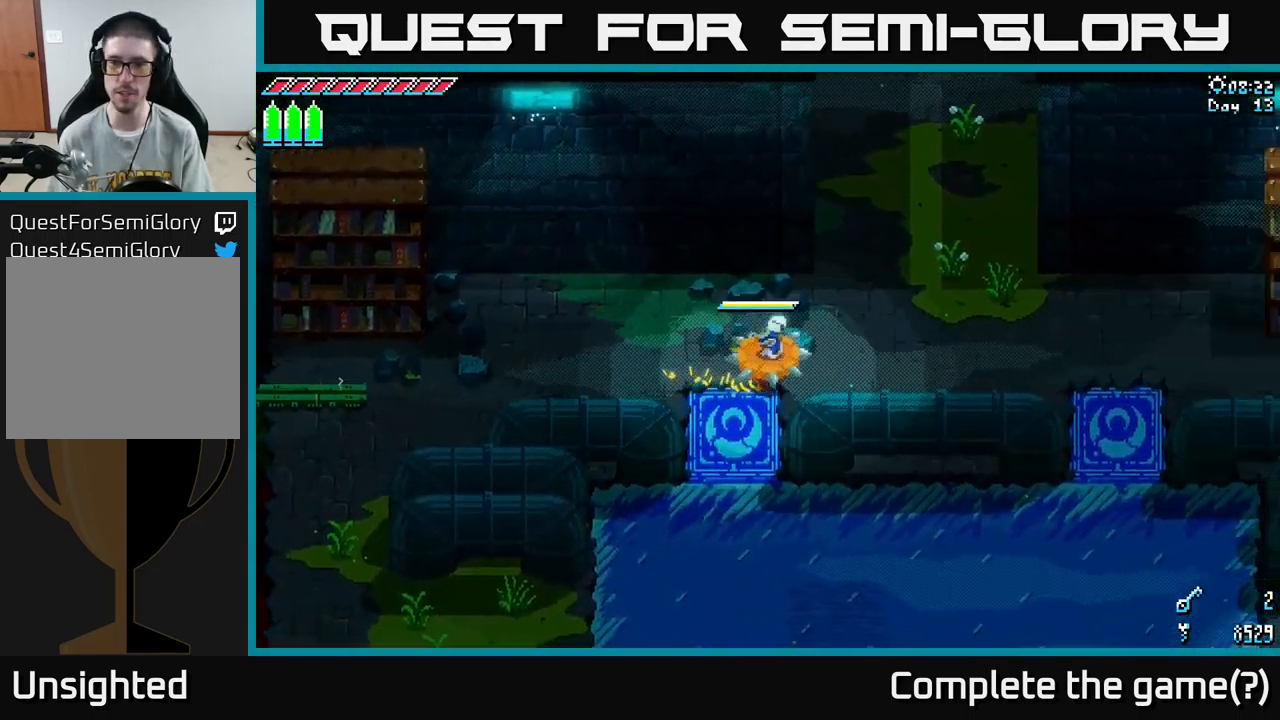
{"buttons": [], "left_stick": "up-right", "right_stick": "center", "events": [[100, "A", "down"], [117, "X", "up"], [267, "A", "up"], [284, "left_stick", "up"], [467, "left_stick", "up-right"]]}
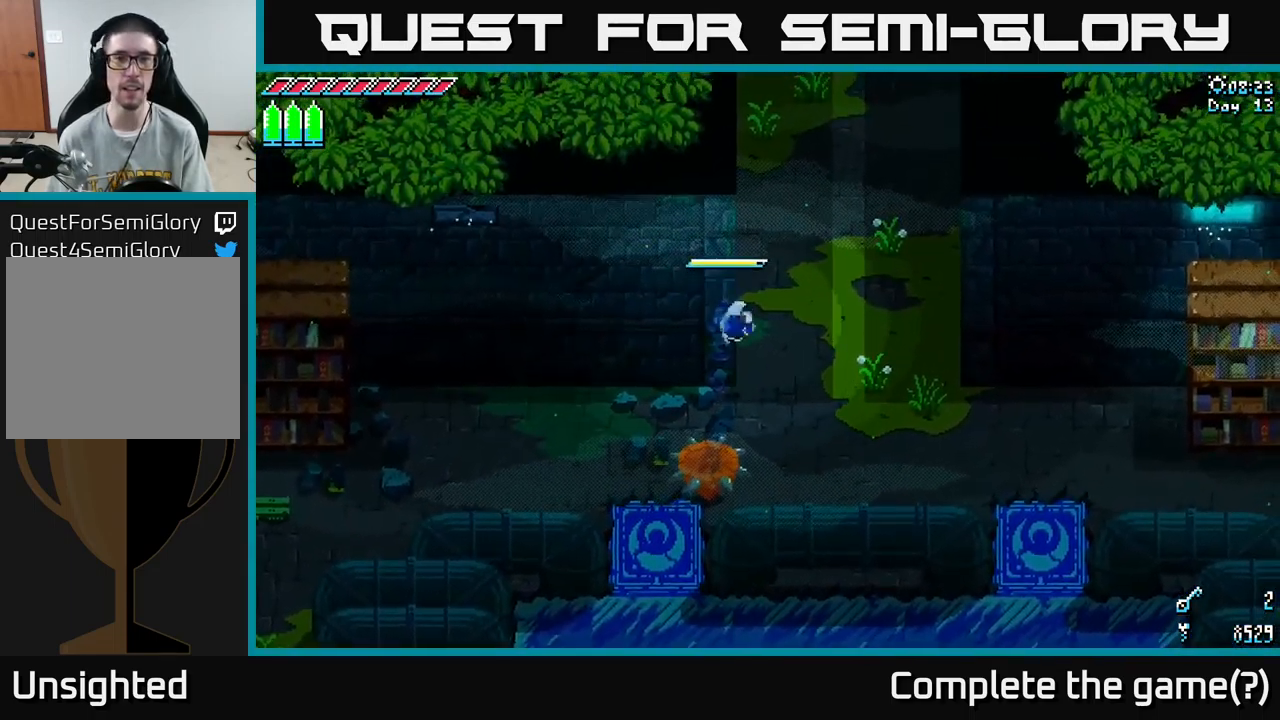
{"buttons": ["X"], "left_stick": "up-right", "right_stick": "center", "events": [[200, "left_stick", "right"], [284, "X", "down"], [484, "left_stick", "up-right"]]}
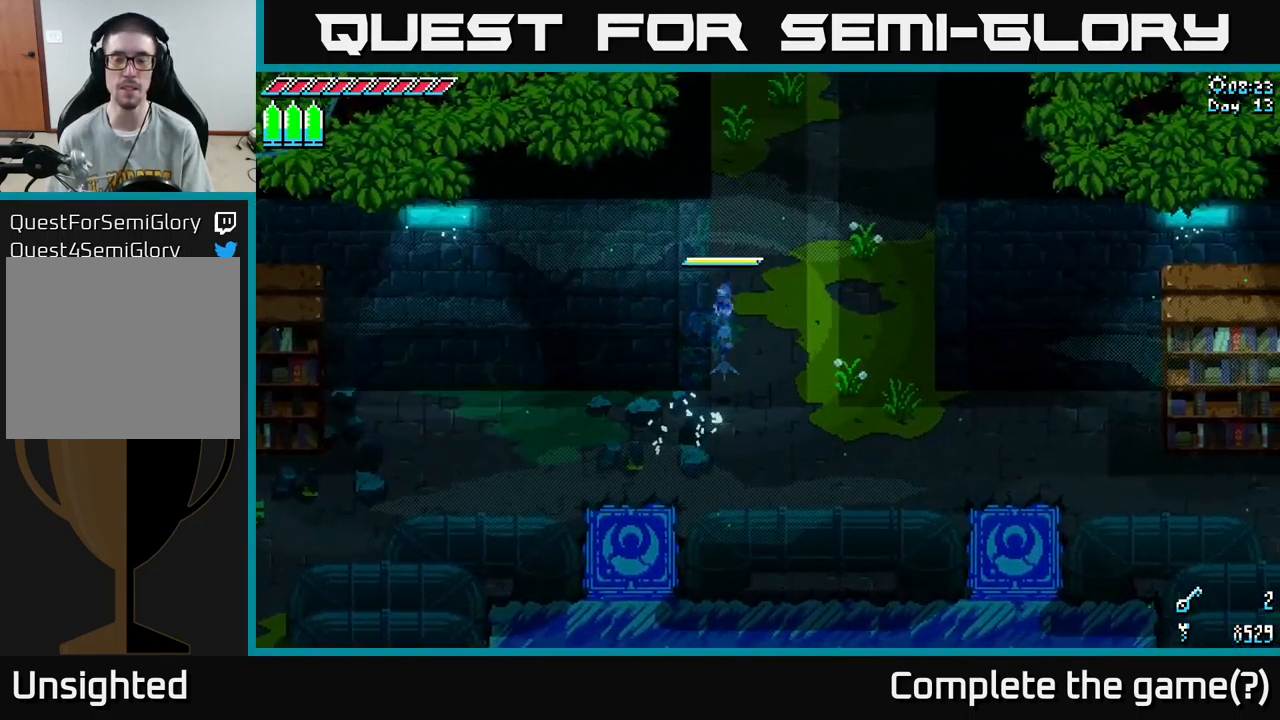
{"buttons": ["X"], "left_stick": "up-right", "right_stick": "center", "events": []}
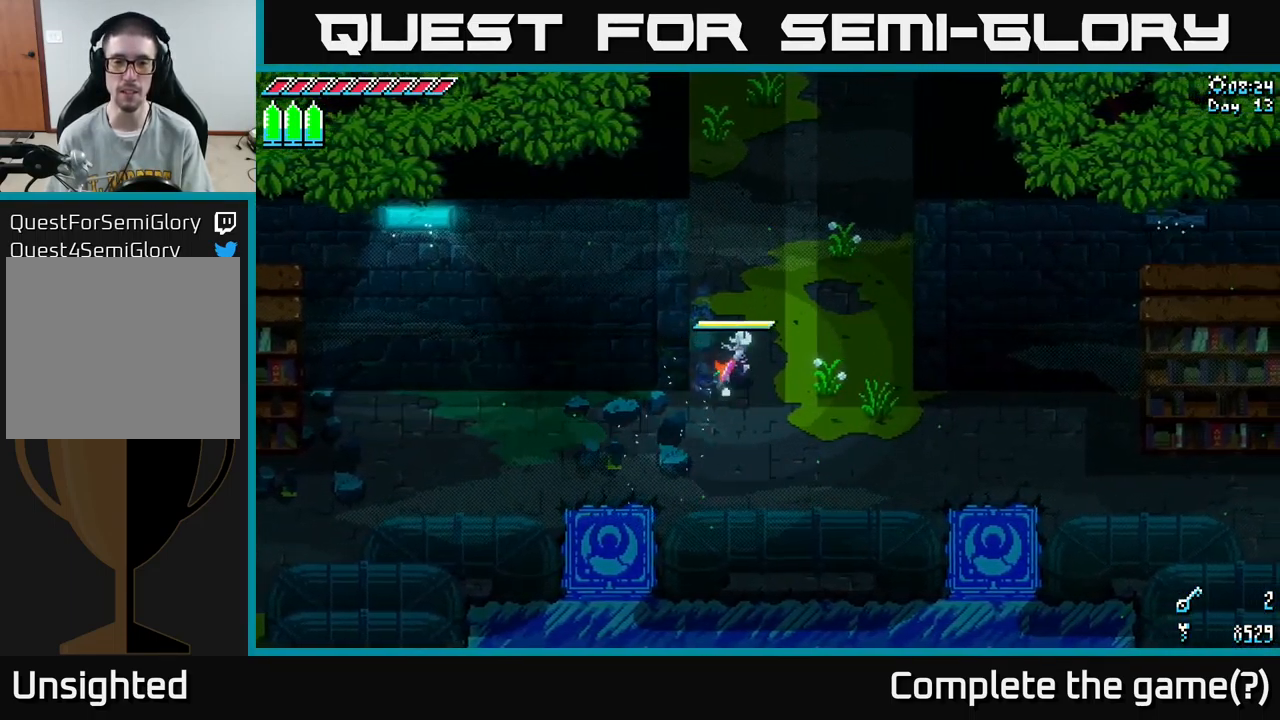
{"buttons": ["X"], "left_stick": "up", "right_stick": "center", "events": [[84, "left_stick", "up"]]}
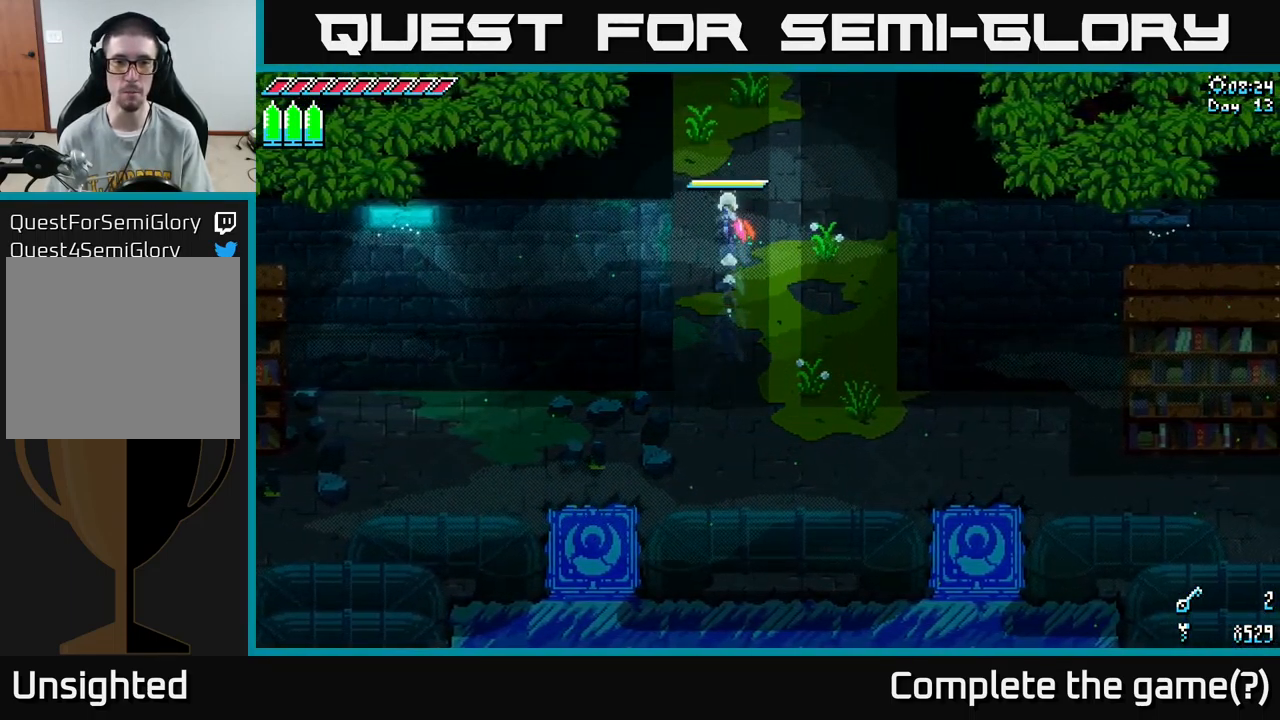
{"buttons": ["X"], "left_stick": "up", "right_stick": "center", "events": []}
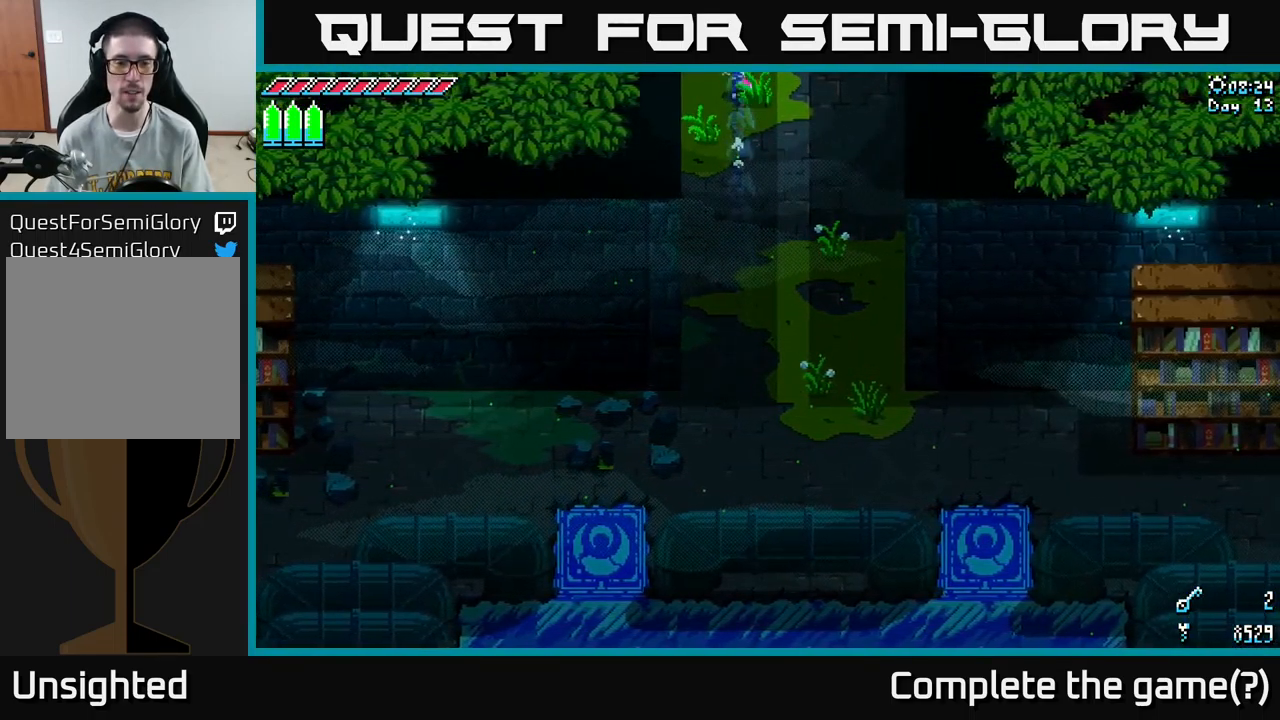
{"buttons": ["X"], "left_stick": "up-left", "right_stick": "center", "events": [[467, "left_stick", "up-left"]]}
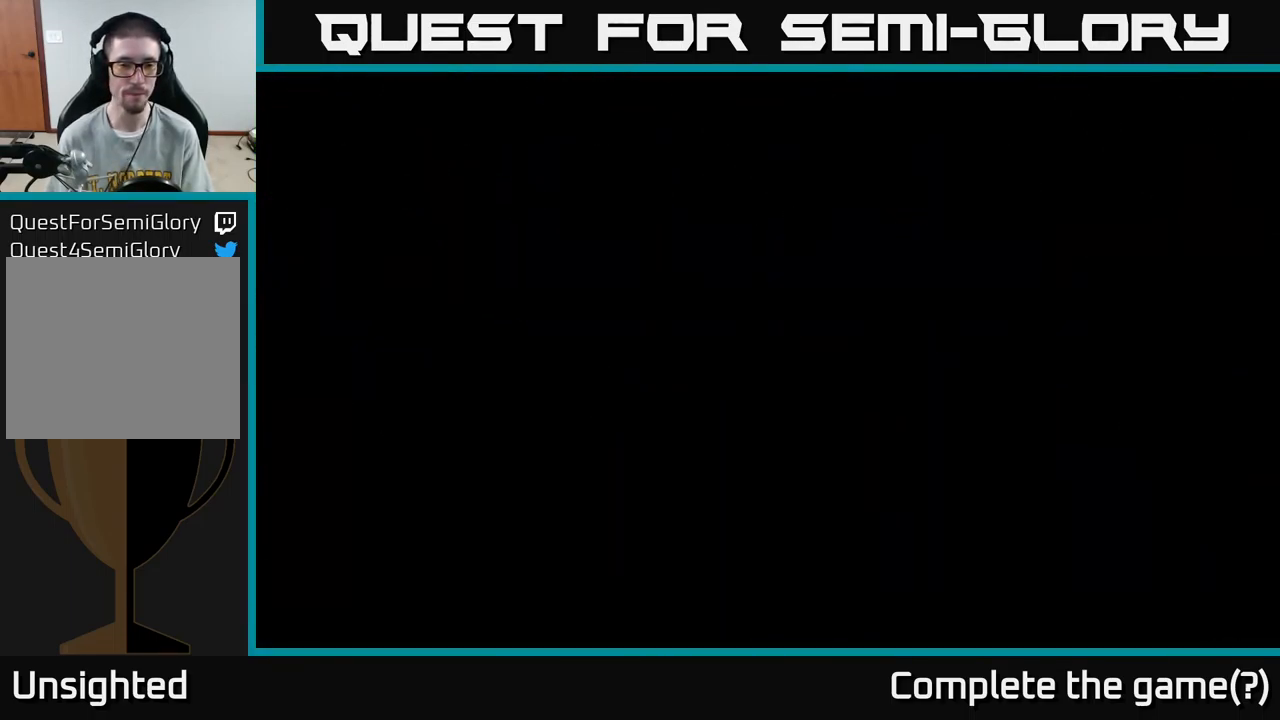
{"buttons": ["X"], "left_stick": "up", "right_stick": "center", "events": [[133, "left_stick", "up"]]}
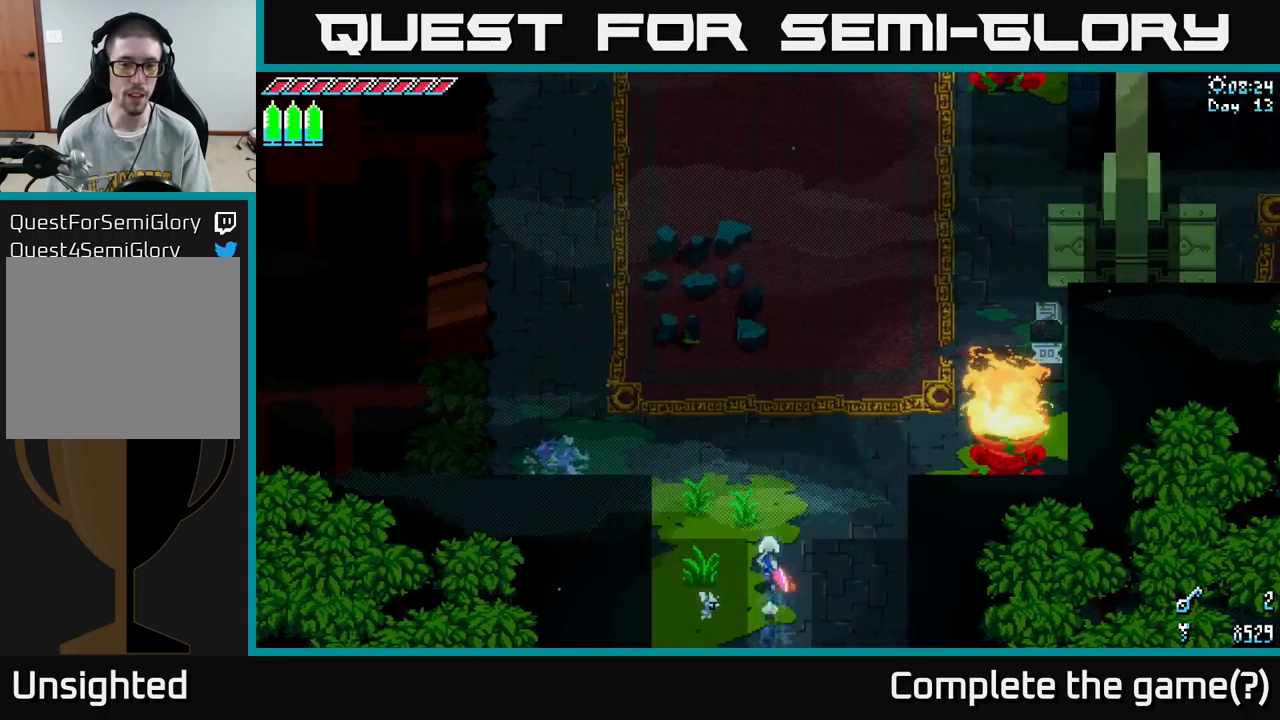
{"buttons": ["X"], "left_stick": "up-left", "right_stick": "center", "events": [[134, "left_stick", "up-left"]]}
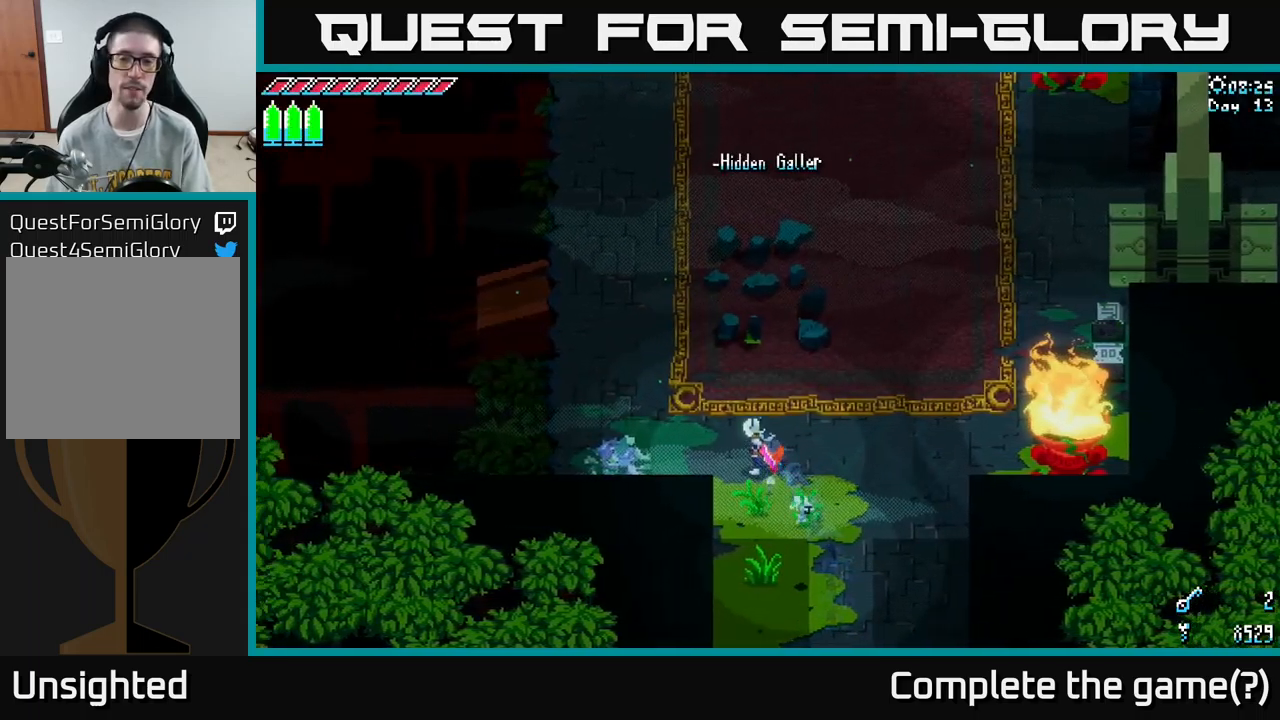
{"buttons": ["X"], "left_stick": "up", "right_stick": "center", "events": [[284, "left_stick", "up"]]}
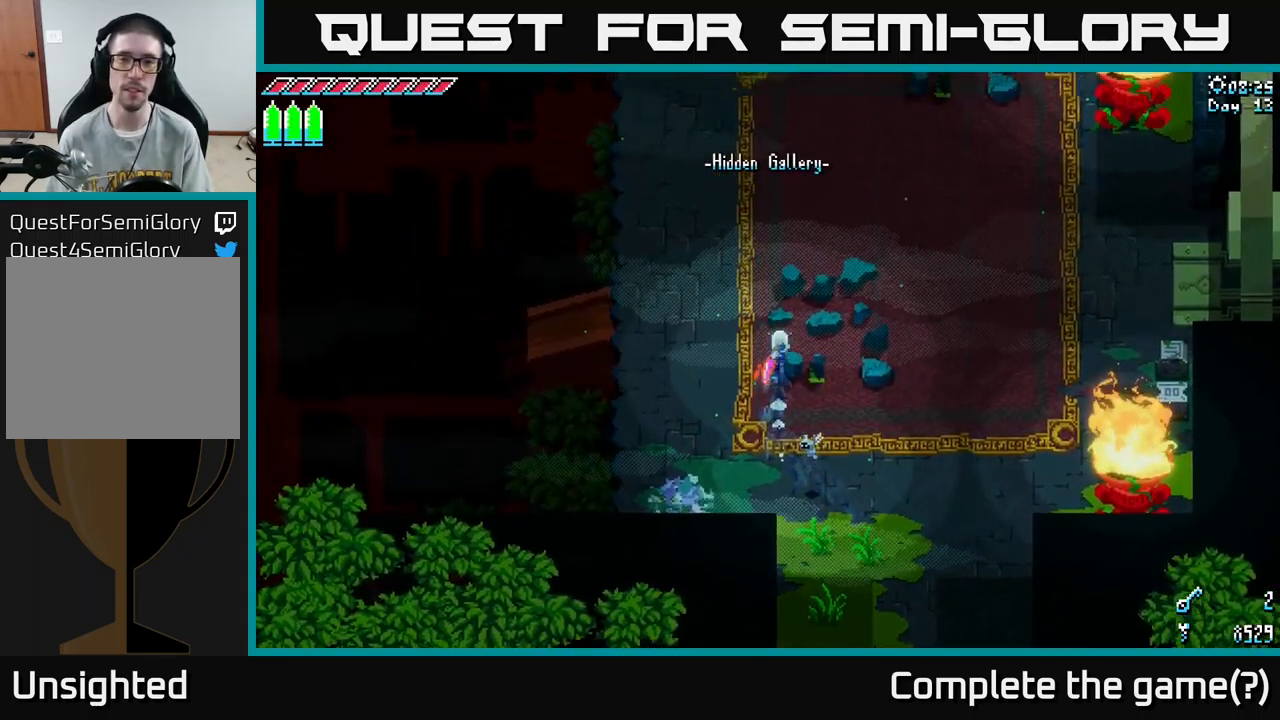
{"buttons": ["X"], "left_stick": "up-right", "right_stick": "center", "events": [[467, "left_stick", "up-right"]]}
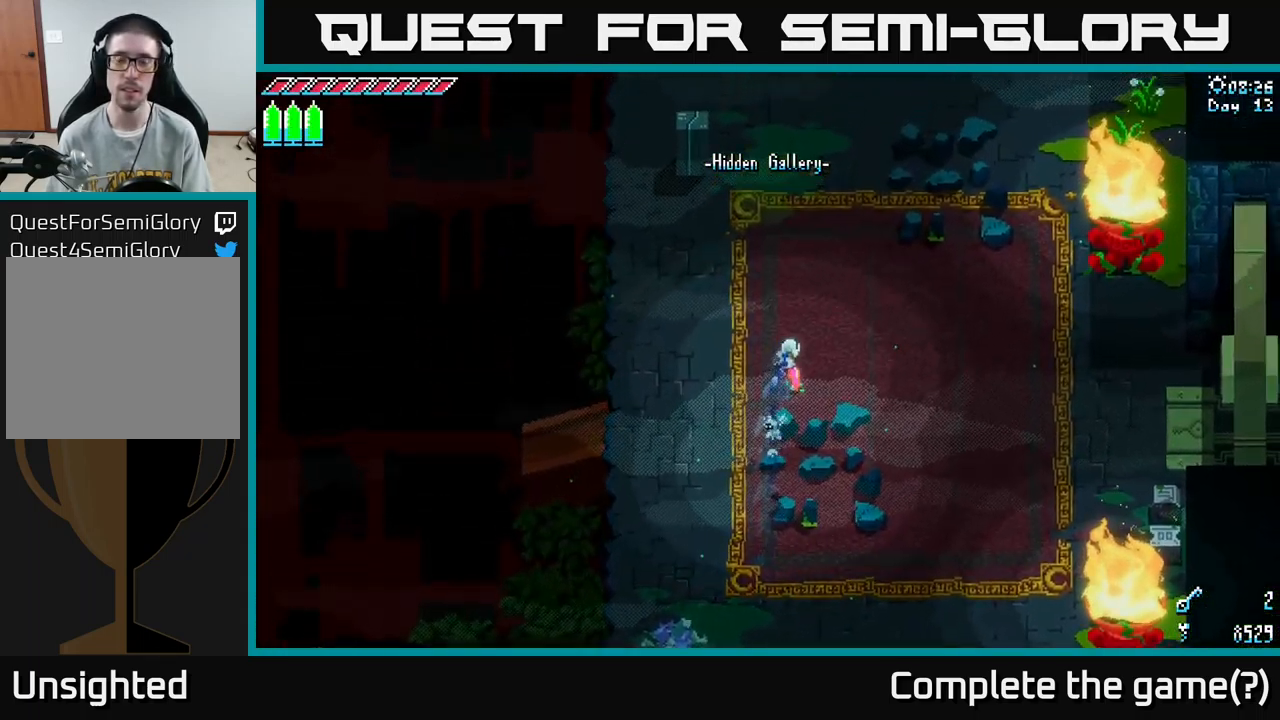
{"buttons": [], "left_stick": "up", "right_stick": "center", "events": [[284, "left_stick", "up"], [384, "X", "up"]]}
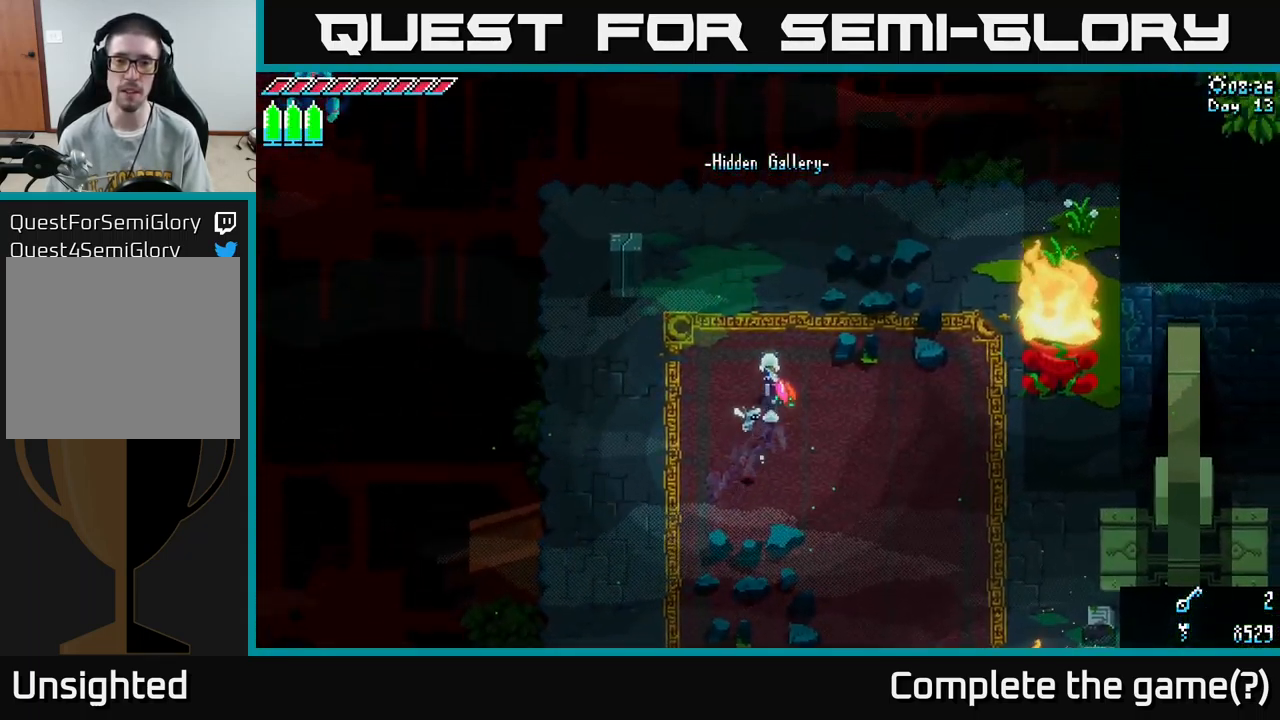
{"buttons": [], "left_stick": "up-right", "right_stick": "up", "events": [[50, "left_stick", "center"], [84, "right_stick", "up"], [350, "left_stick", "up-right"]]}
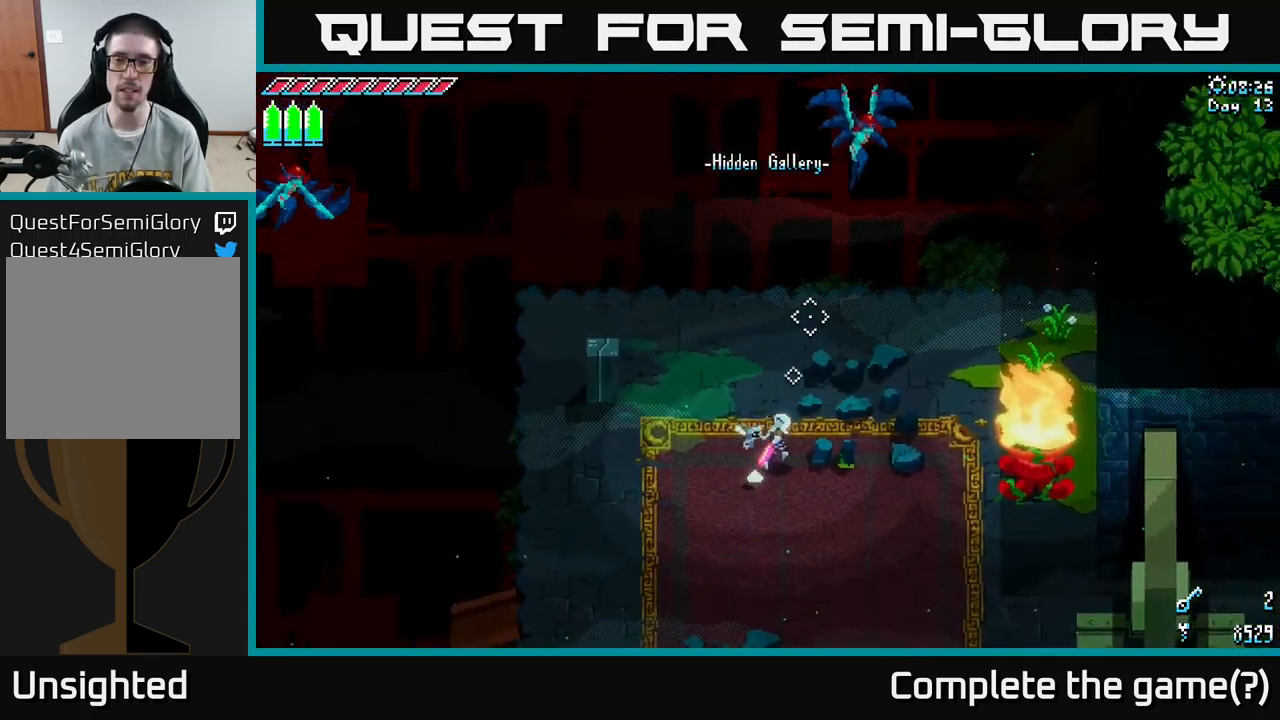
{"buttons": [], "left_stick": "down", "right_stick": "up", "events": [[100, "right_stick", "center"], [150, "left_stick", "up"], [250, "left_stick", "center"], [334, "right_stick", "up"], [350, "left_stick", "down"]]}